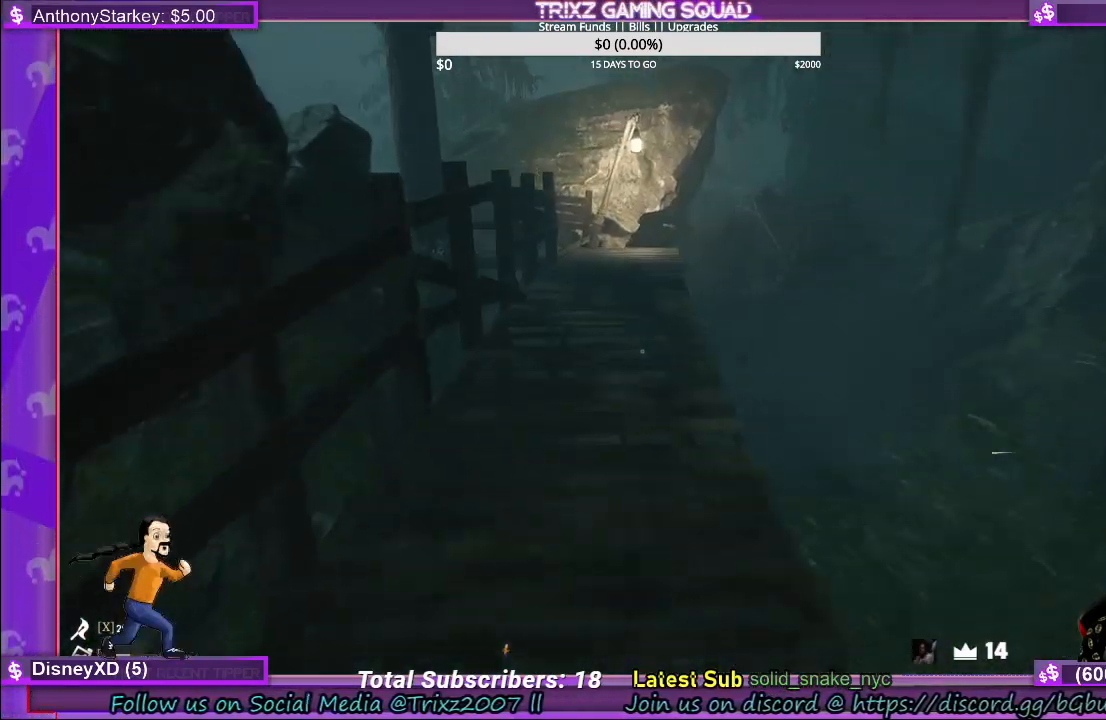
Gameplay with keyboard and mouse; each line is a JSON object with the keys and mouse buttons held at the frame after it. "events" lists presses ("down") and releases ("up") of "a", "ctrl", "d", "e", "f", "q", "r", "s", "shift", "space", "tab", "w", "mouse_left", "mouse_wheel", "mouse_right" and "mouse_mb4" between this image and that frame as [ms after this image, input, new state], when the widget could be followed in between. "mouse_left", "mouse_wheel", "mouse_right", "mouse_mb4" = the "left", "wheel", "right", "mb4" buttons of the "mouse" list. No other keys are recorded. "wheel" means that the mouse wheel is clicked or scrolled. Mouse movement is not recorded.
{"keys": ["shift", "w"], "mouse": [], "events": []}
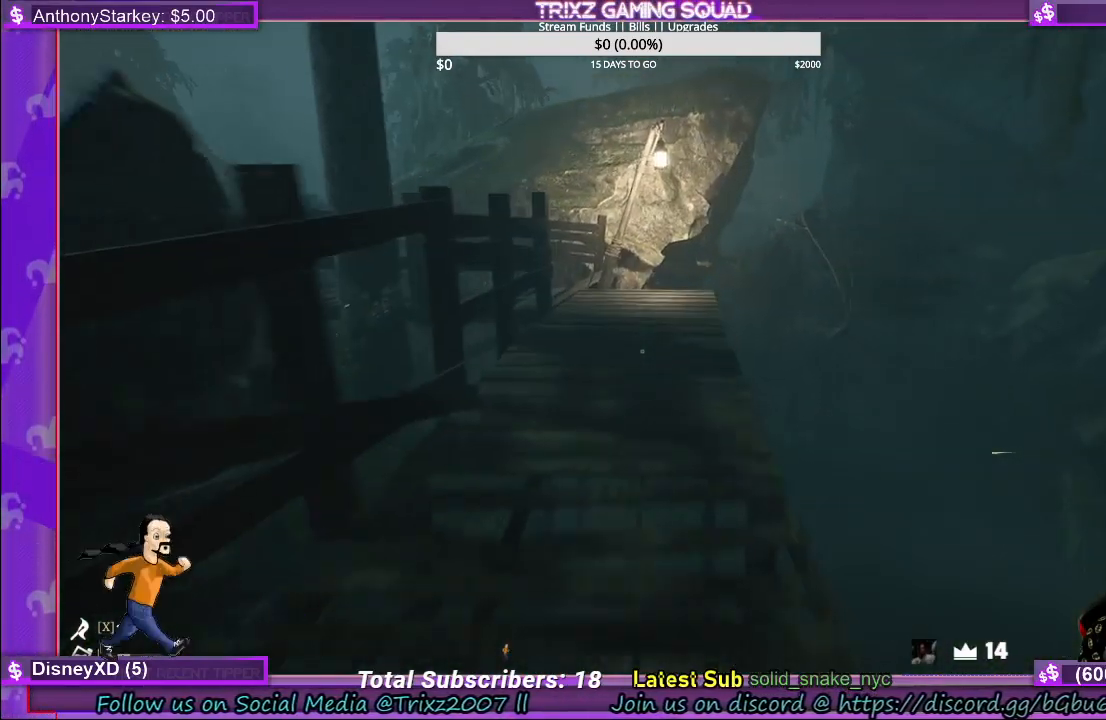
{"keys": ["shift", "w"], "mouse": [], "events": []}
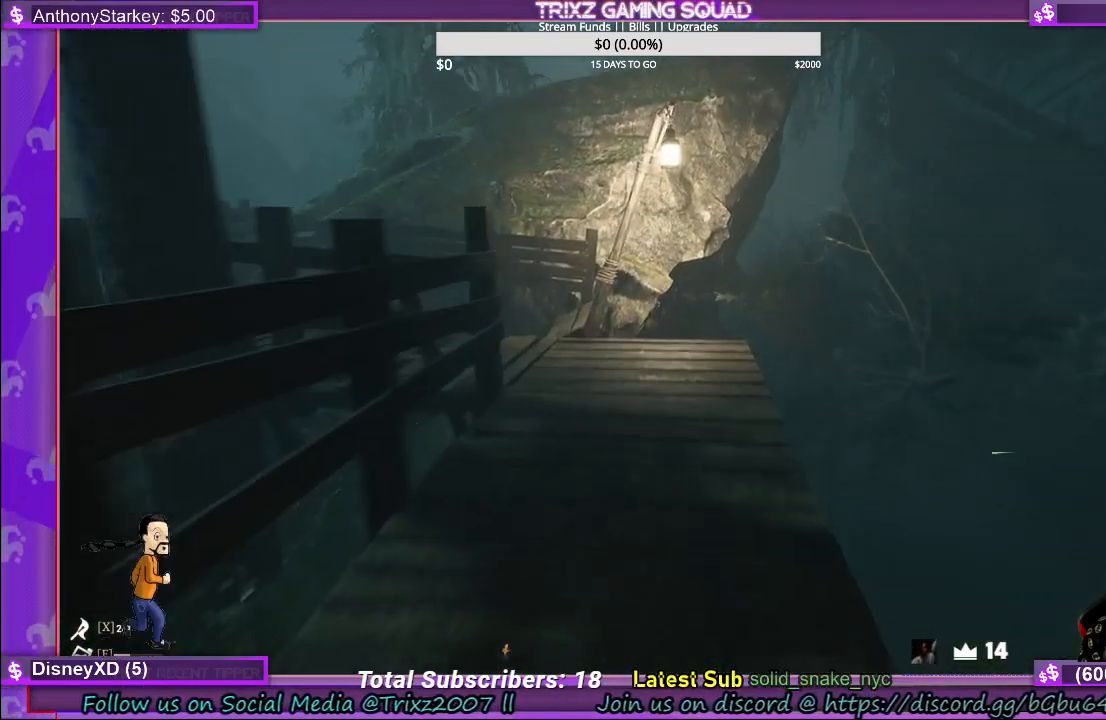
{"keys": ["shift", "w"], "mouse": [], "events": []}
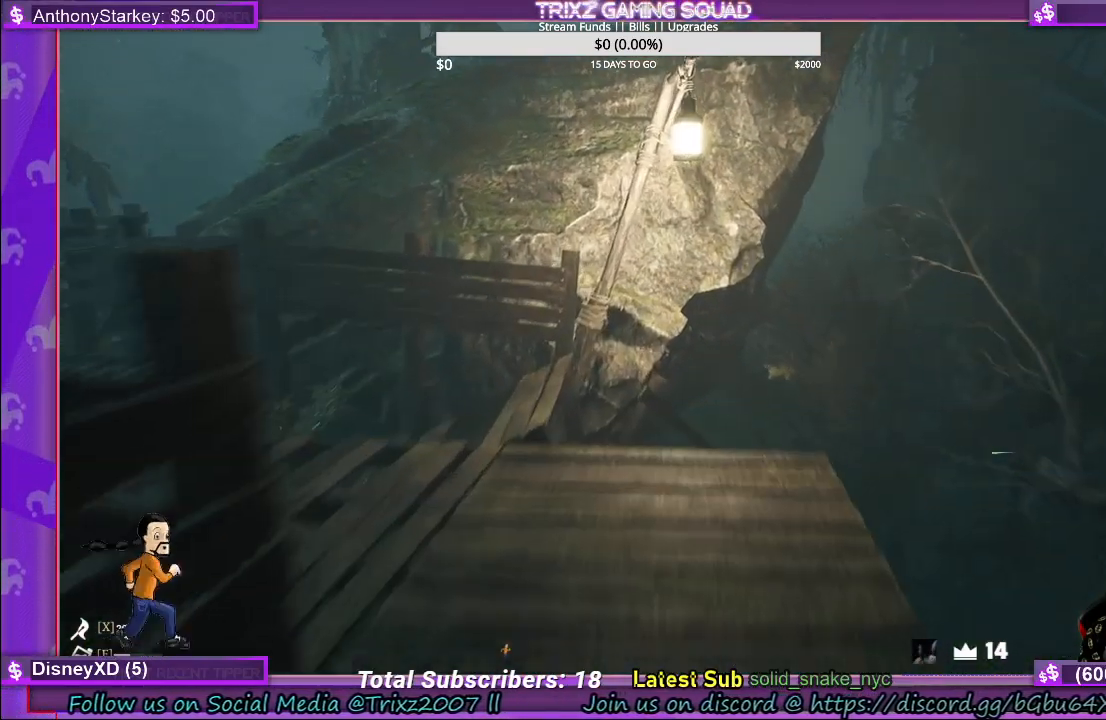
{"keys": ["shift", "w"], "mouse": [], "events": [[50, "d", "down"], [400, "d", "up"]]}
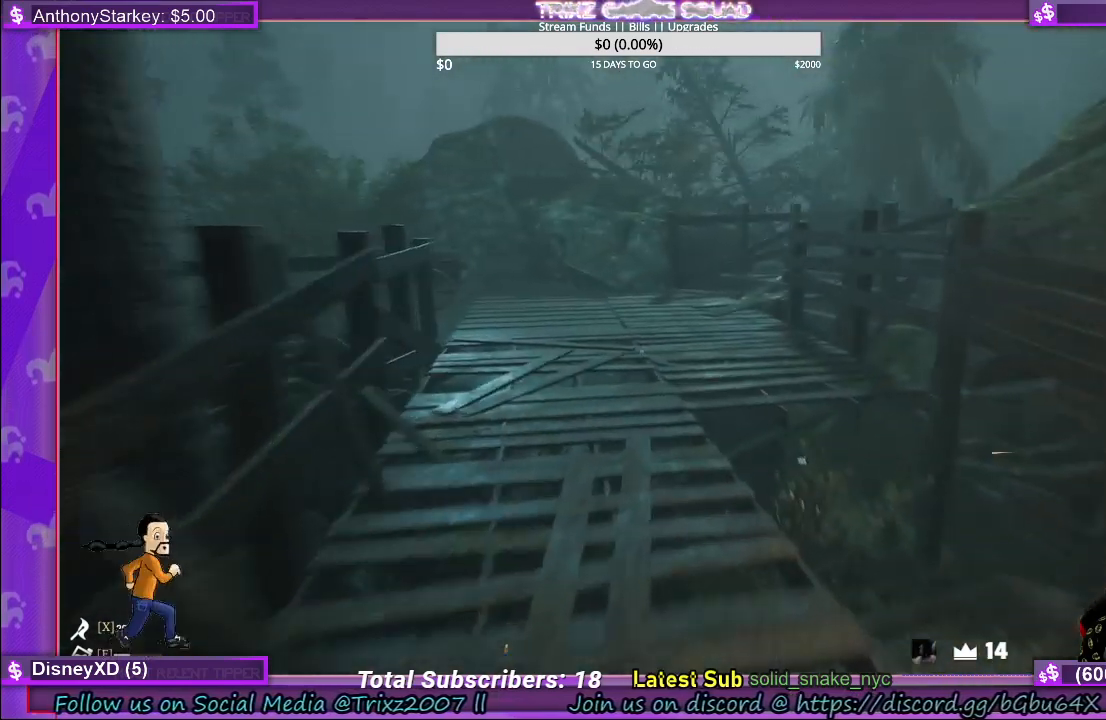
{"keys": ["shift", "w"], "mouse": [], "events": []}
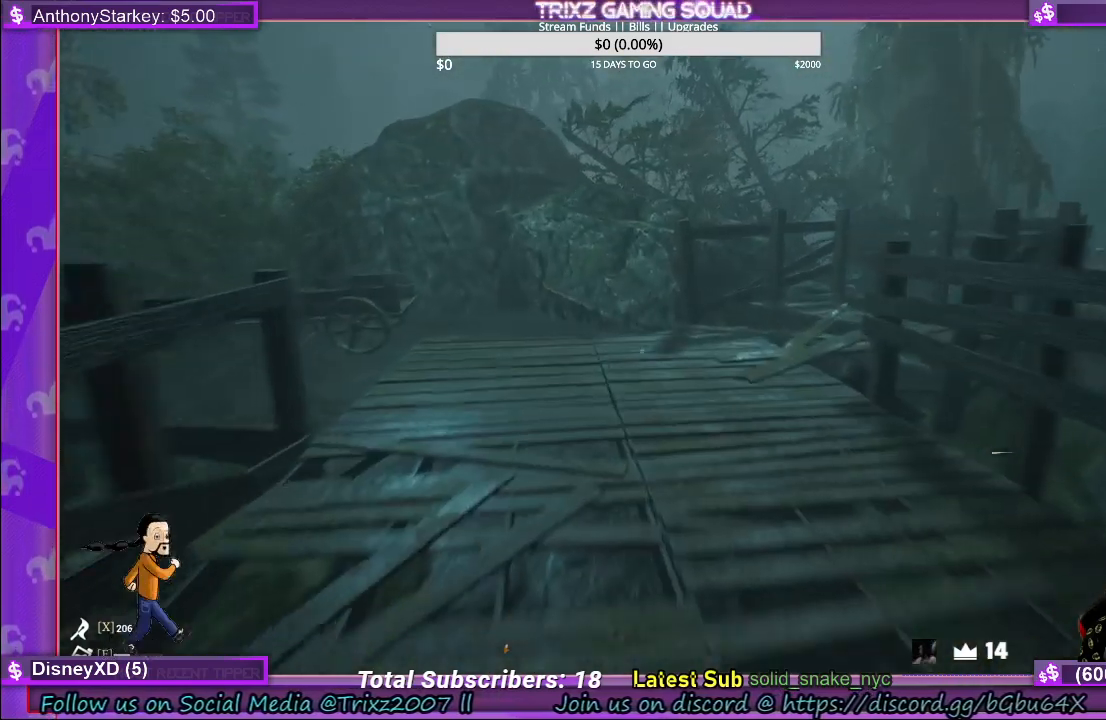
{"keys": ["d", "shift", "w"], "mouse": [], "events": [[67, "a", "down"], [184, "a", "up"], [300, "d", "down"]]}
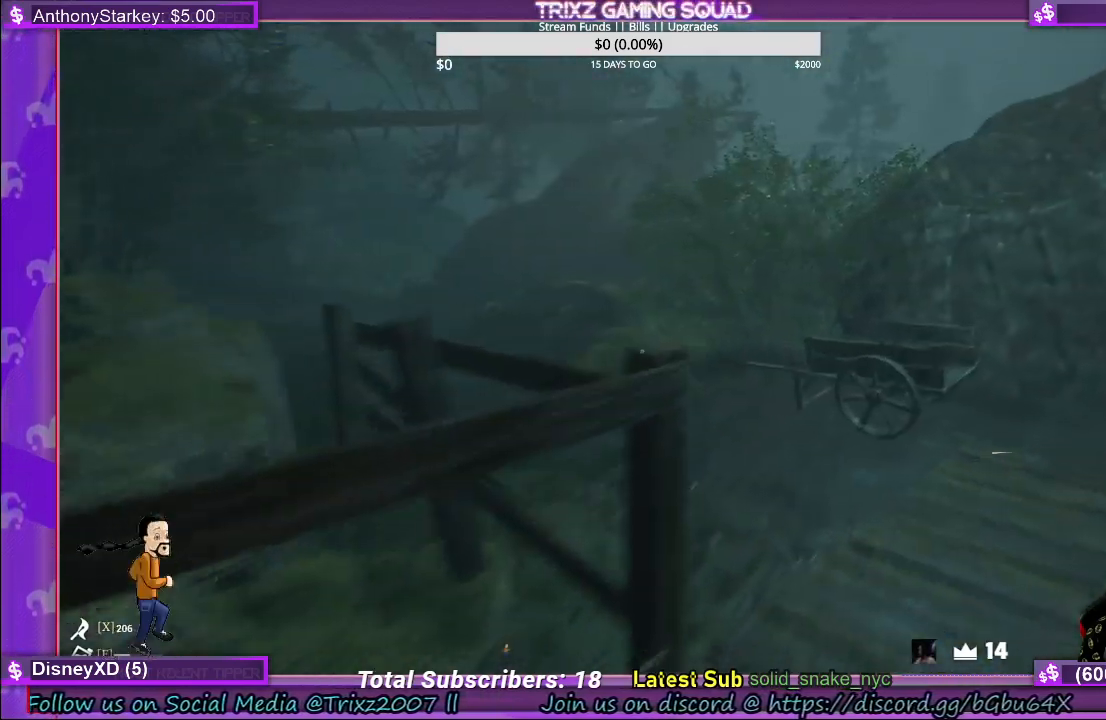
{"keys": [], "mouse": [], "events": [[184, "d", "up"], [350, "shift", "up"], [417, "w", "up"]]}
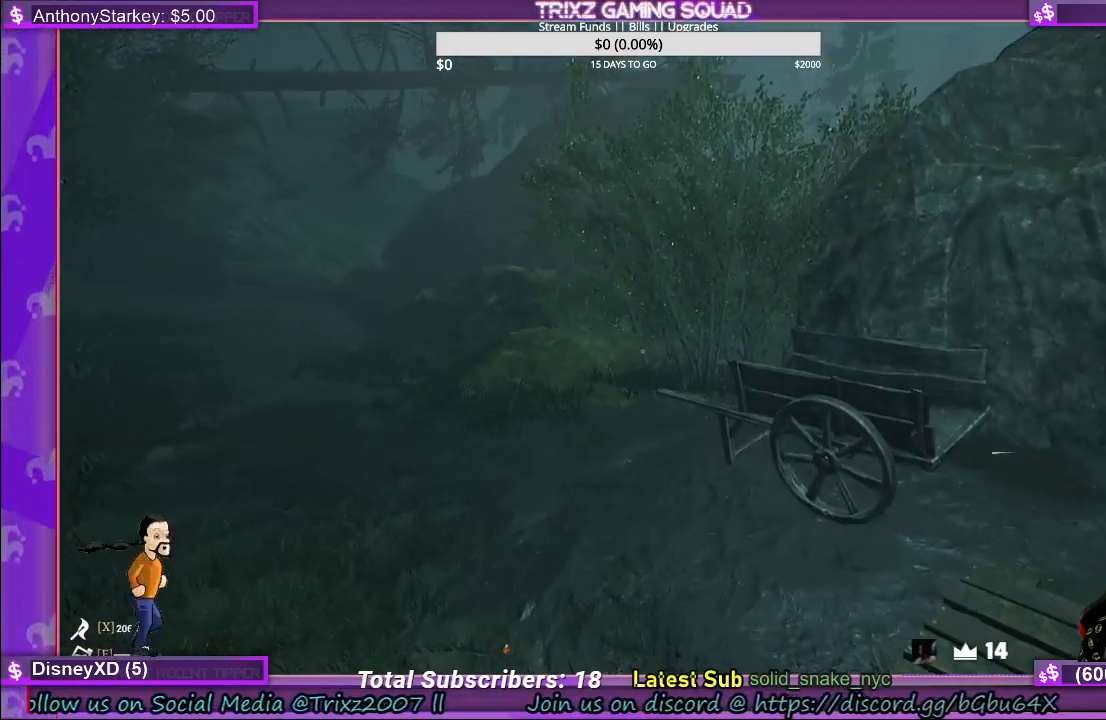
{"keys": [], "mouse": [], "events": []}
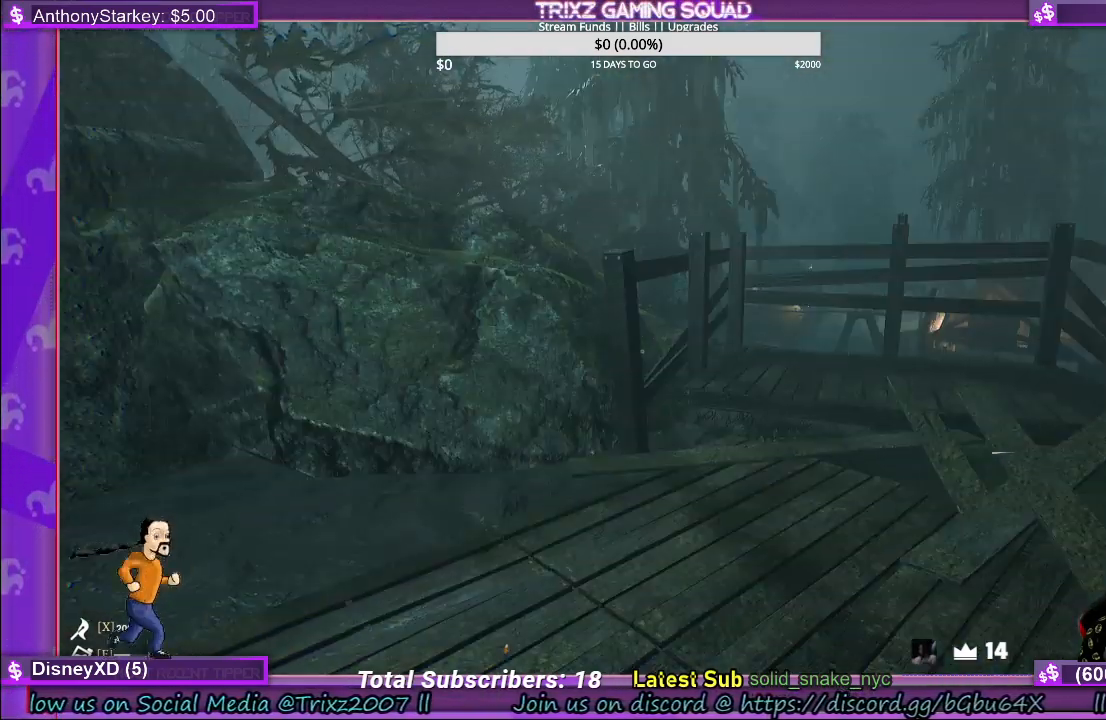
{"keys": ["shift", "w"], "mouse": [], "events": [[384, "w", "down"], [467, "shift", "down"]]}
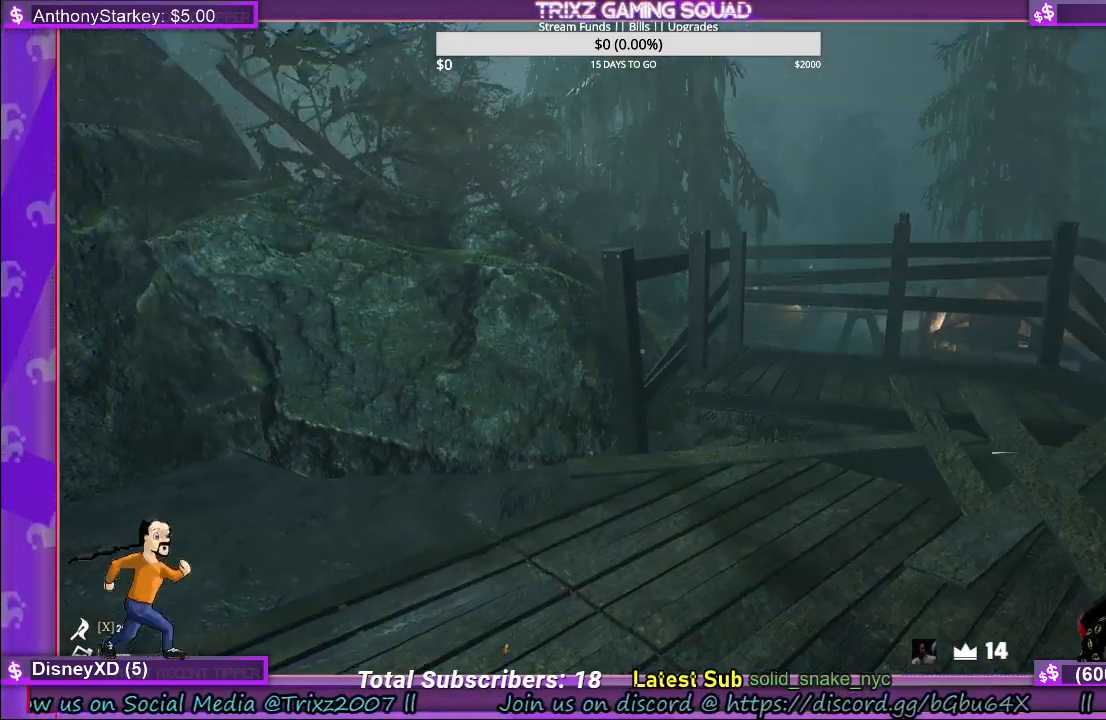
{"keys": ["shift", "w"], "mouse": [], "events": []}
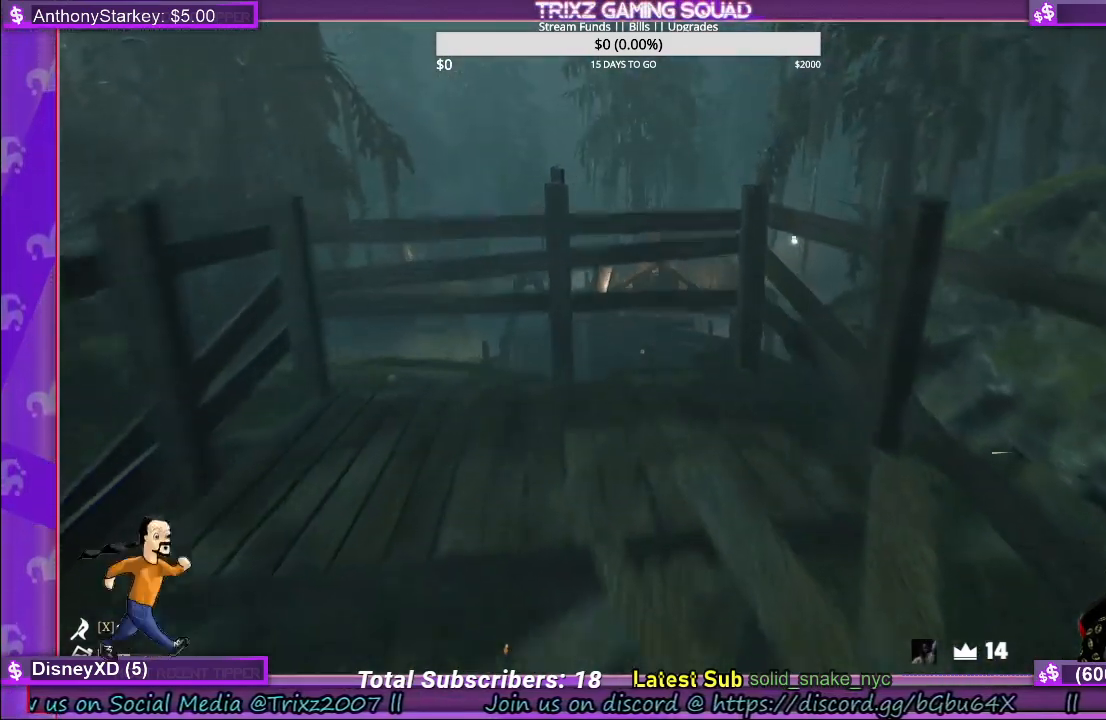
{"keys": ["shift", "w"], "mouse": [], "events": [[150, "a", "down"], [417, "a", "up"]]}
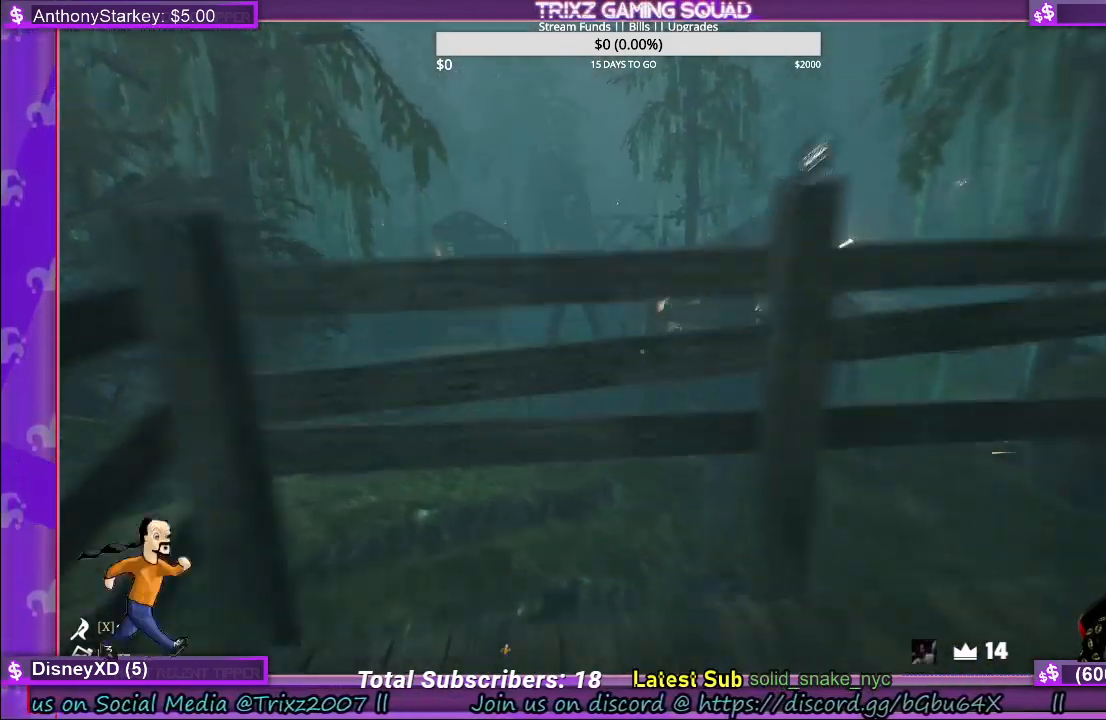
{"keys": [], "mouse": [], "events": [[117, "shift", "up"], [367, "w", "up"]]}
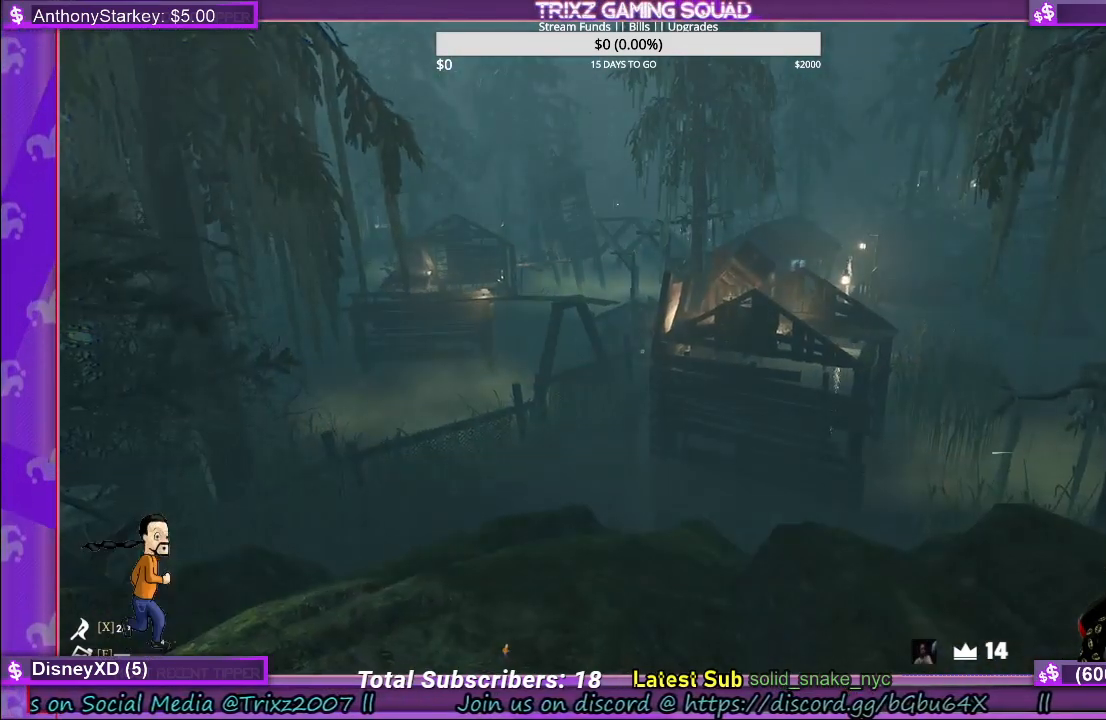
{"keys": [], "mouse": [], "events": []}
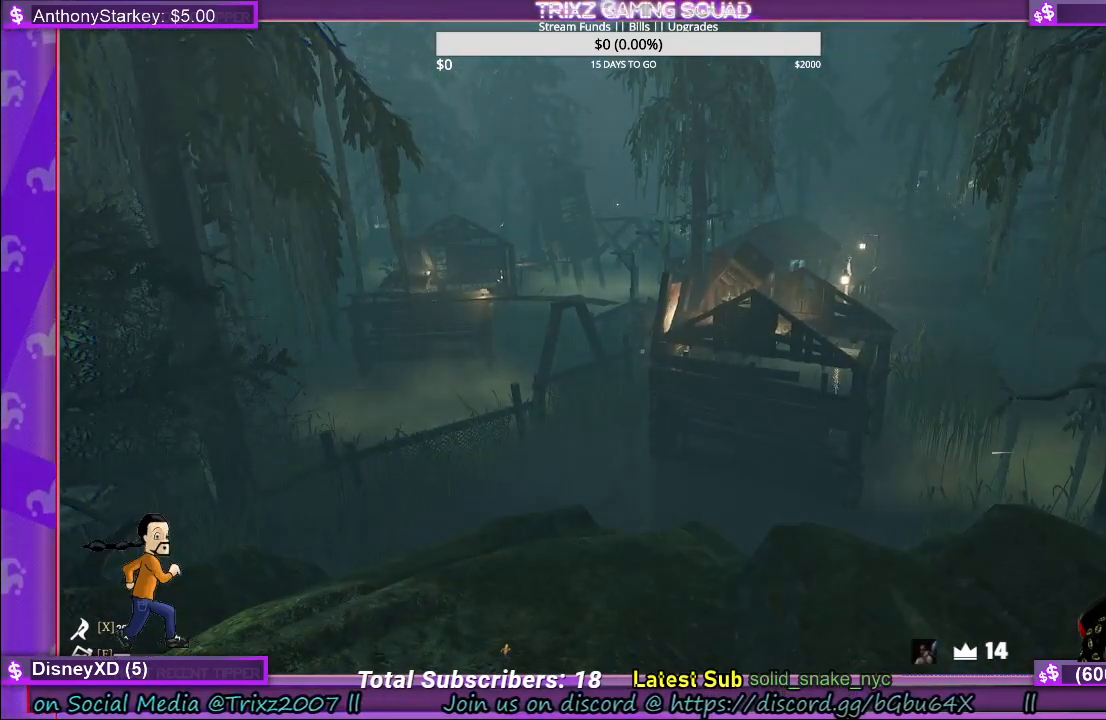
{"keys": [], "mouse": [], "events": []}
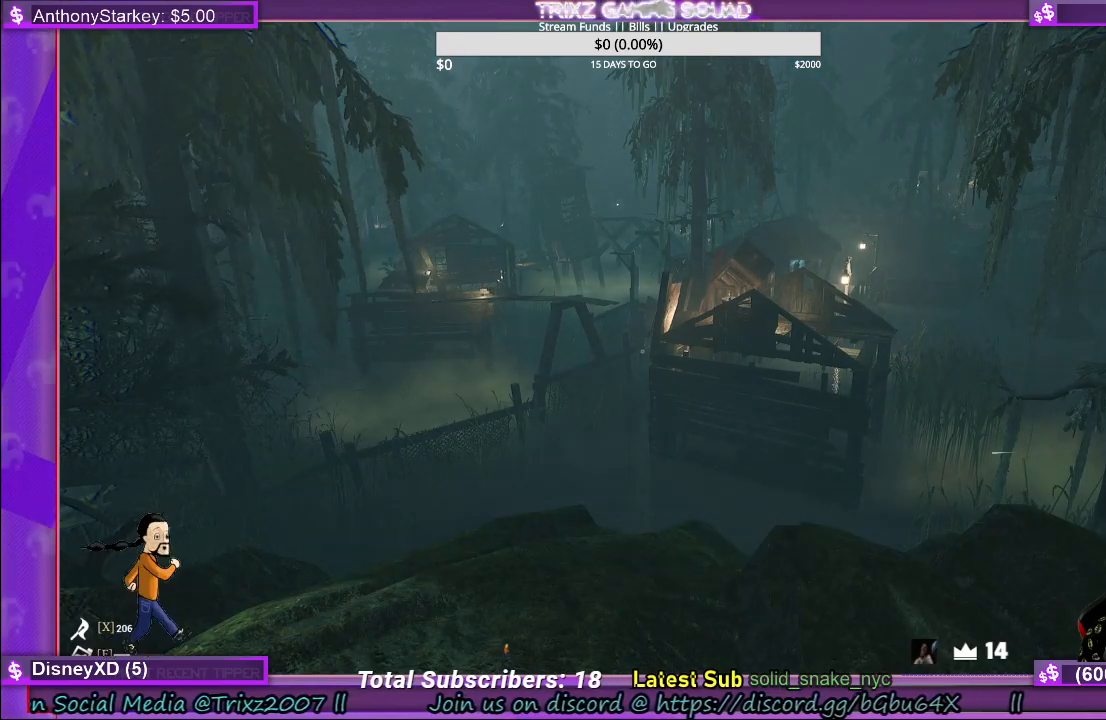
{"keys": [], "mouse": [], "events": []}
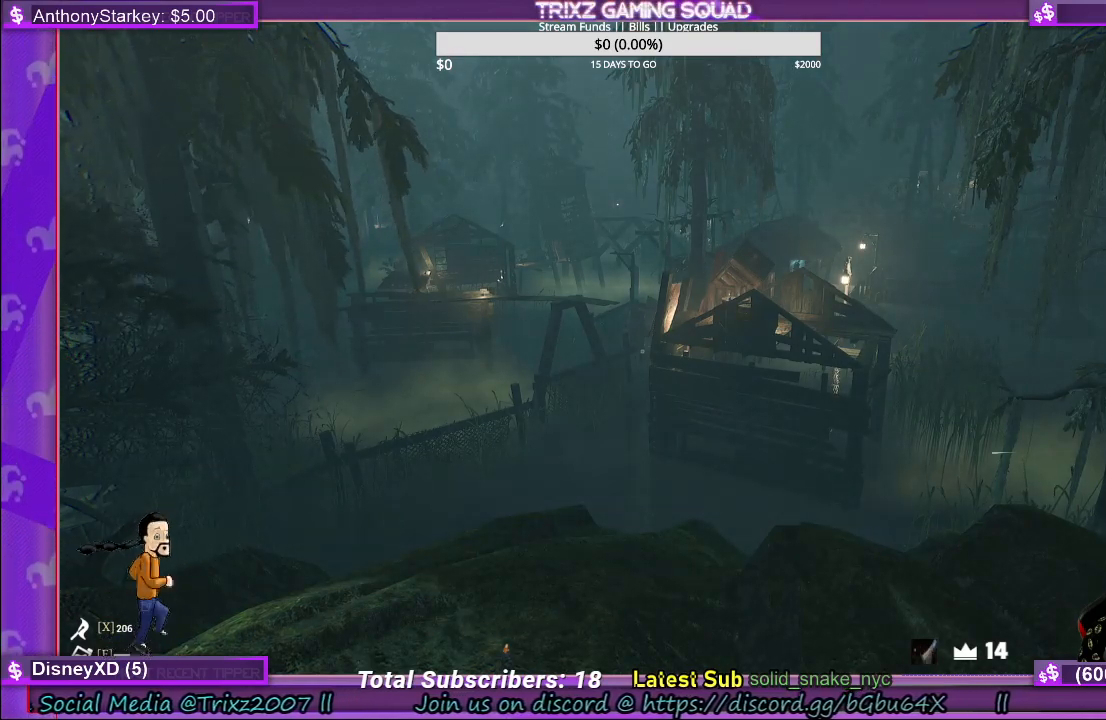
{"keys": [], "mouse": [], "events": []}
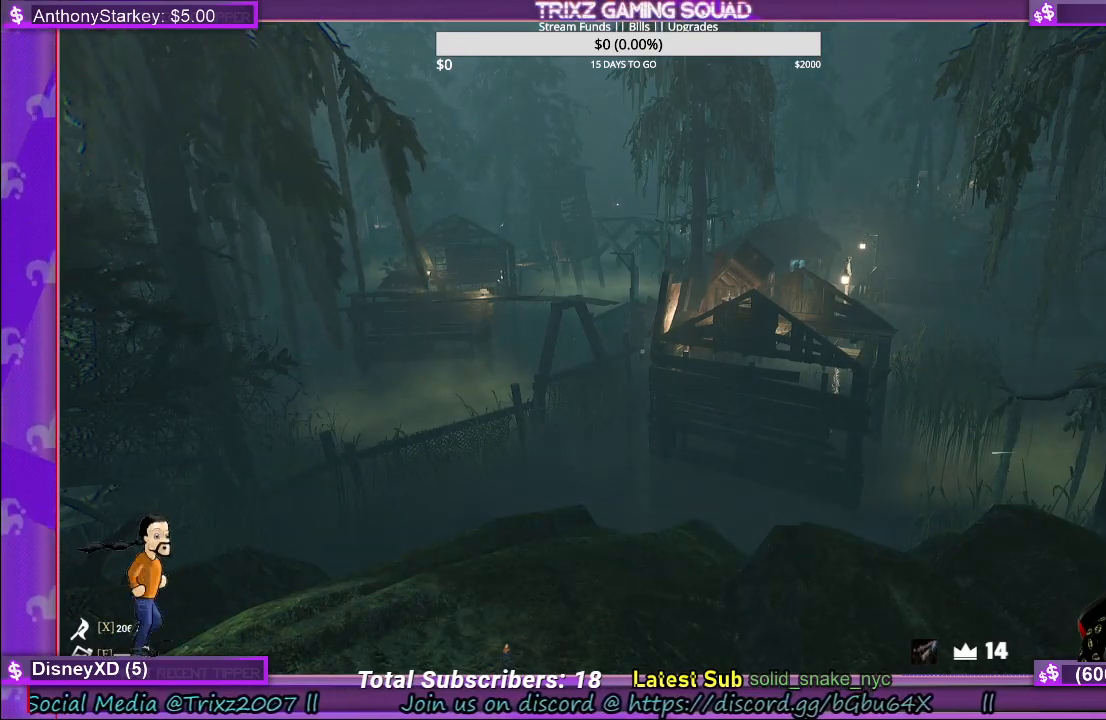
{"keys": [], "mouse": [], "events": []}
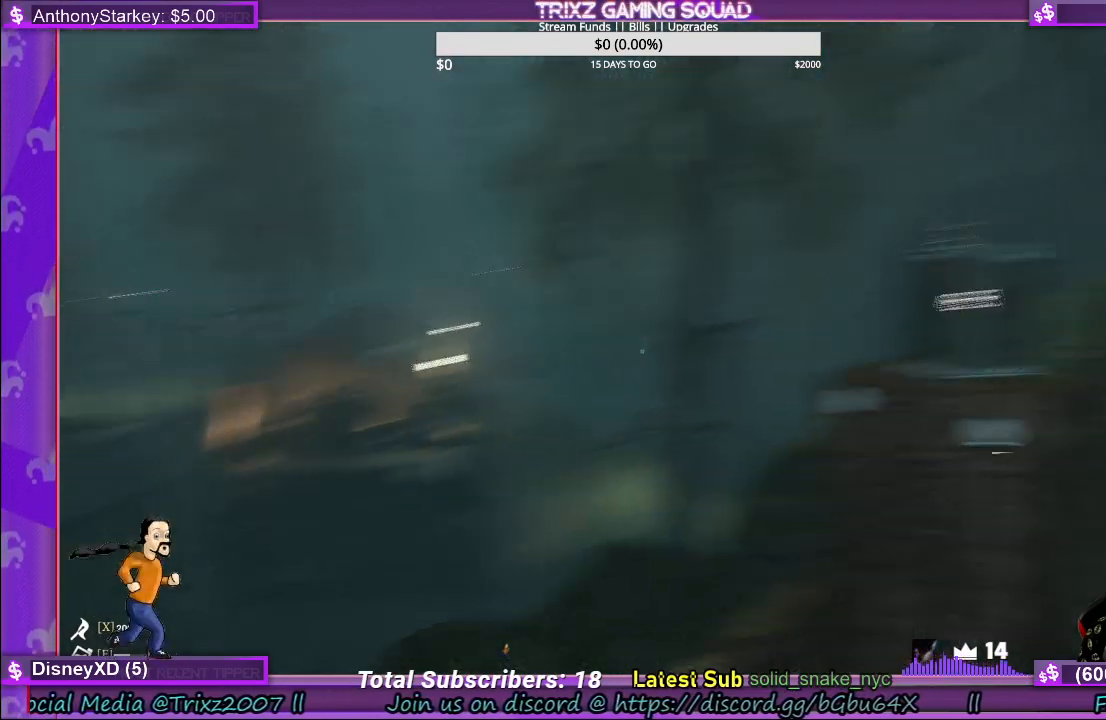
{"keys": [], "mouse": [], "events": []}
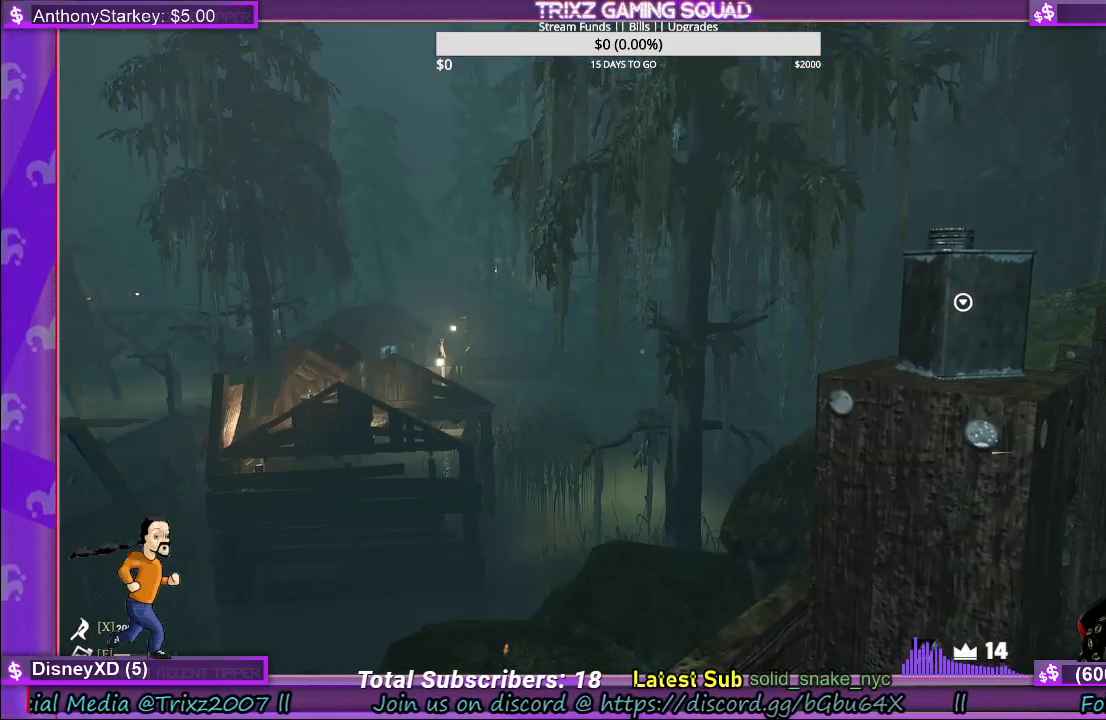
{"keys": [], "mouse": ["left"], "events": [[450, "mouse_left", "down"]]}
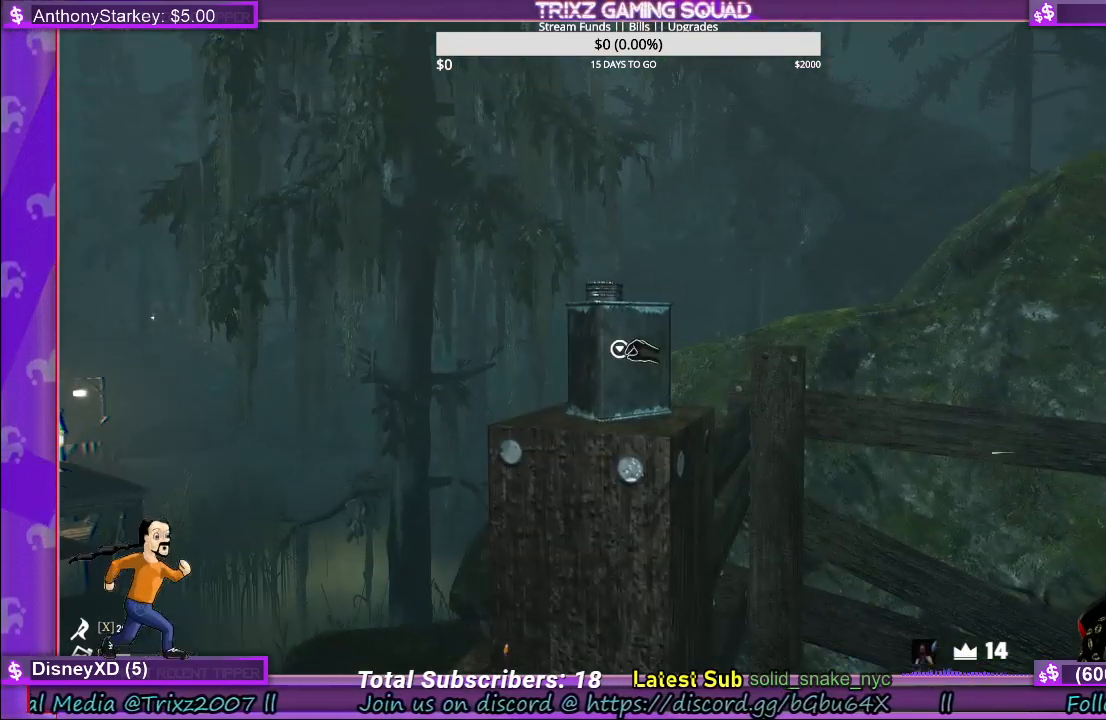
{"keys": [], "mouse": [], "events": [[84, "mouse_left", "up"]]}
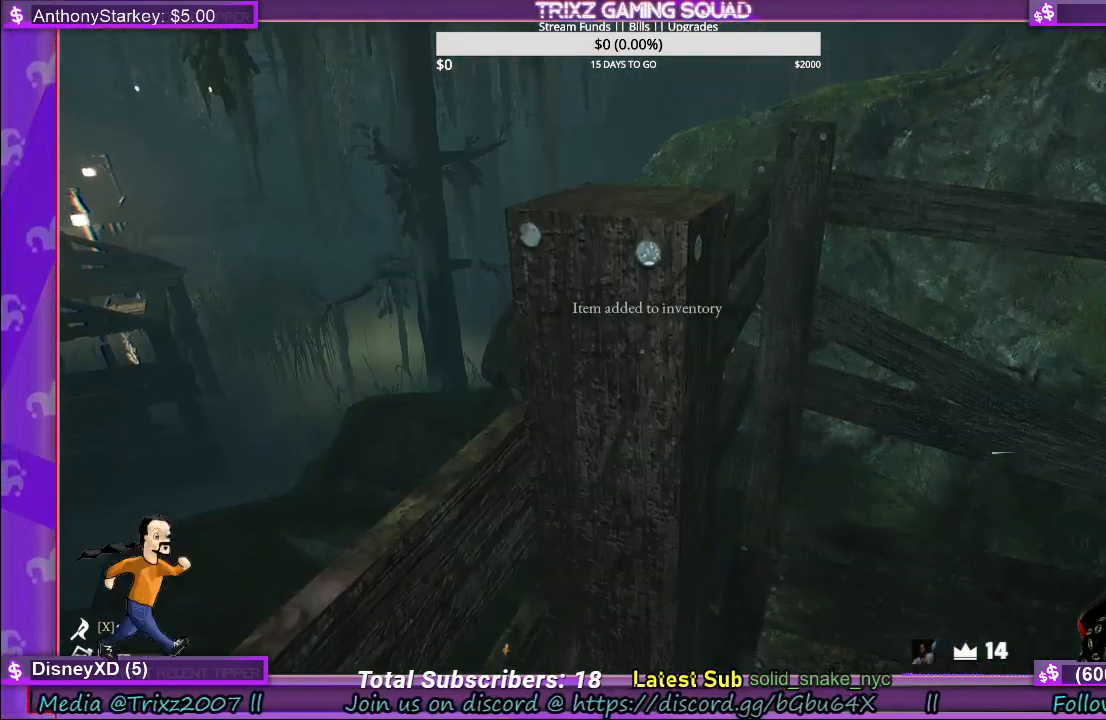
{"keys": ["w"], "mouse": [], "events": [[484, "w", "down"]]}
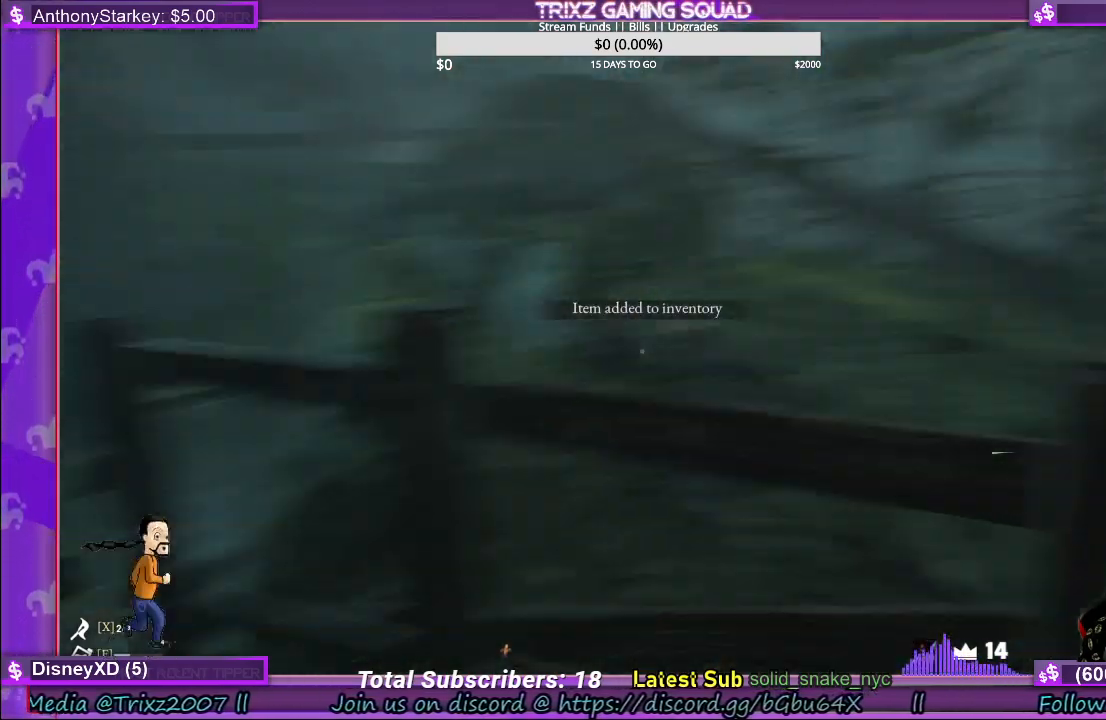
{"keys": ["shift", "w"], "mouse": [], "events": [[100, "shift", "down"]]}
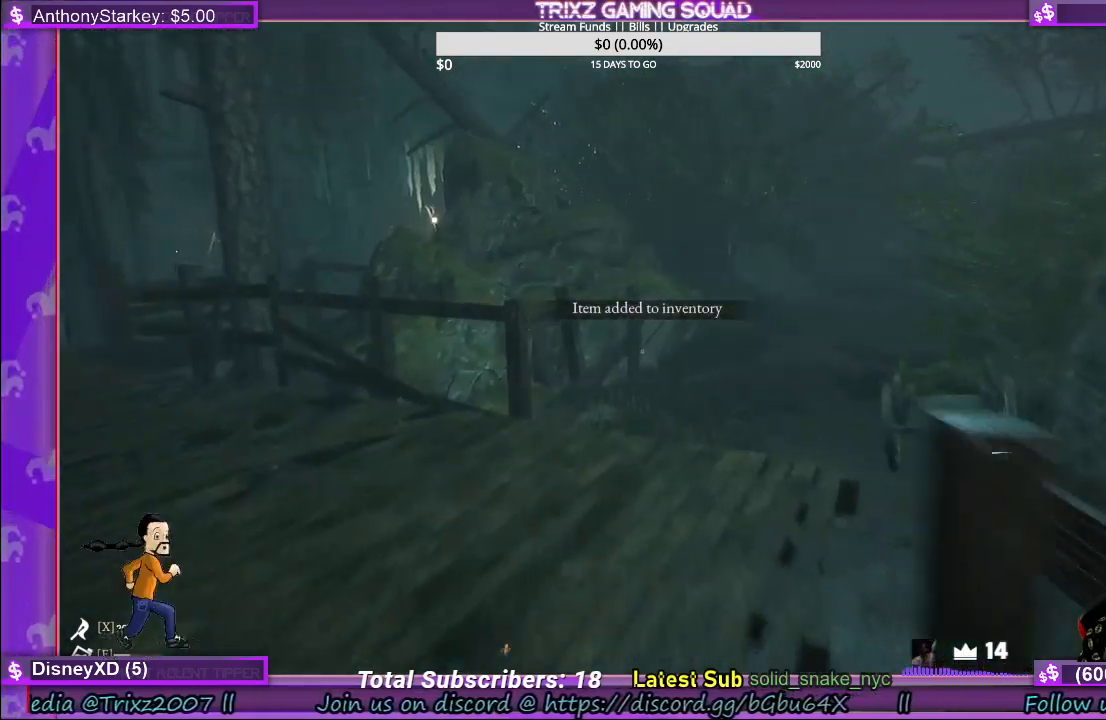
{"keys": [], "mouse": [], "events": [[317, "shift", "up"], [350, "w", "up"]]}
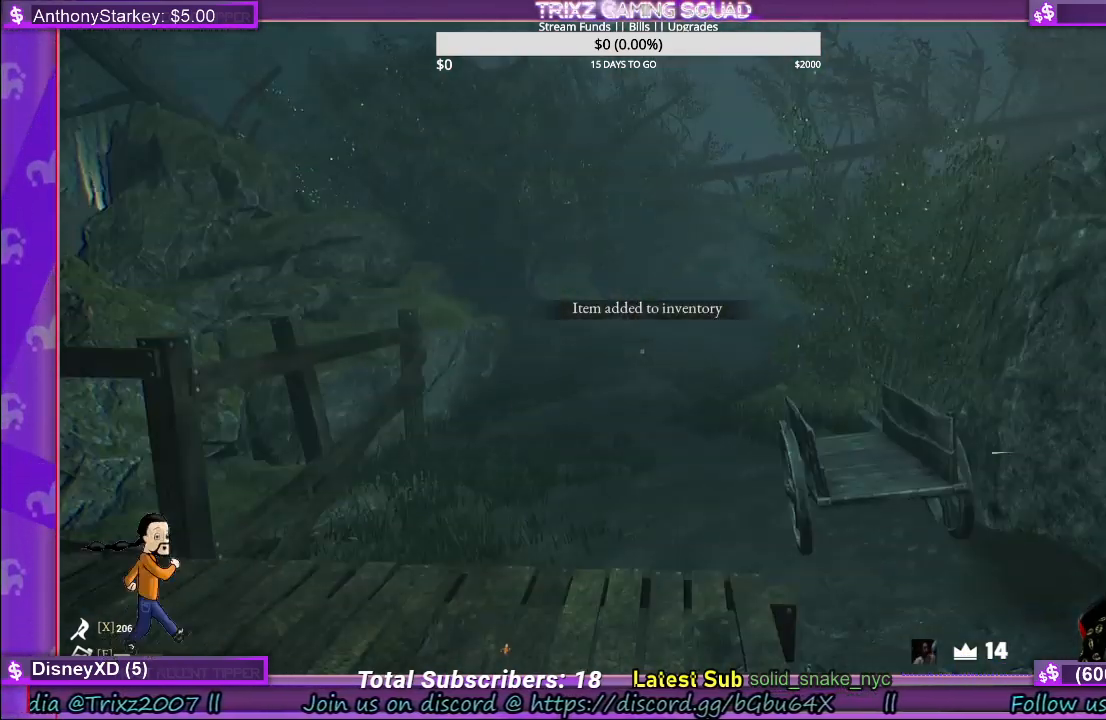
{"keys": [], "mouse": [], "events": []}
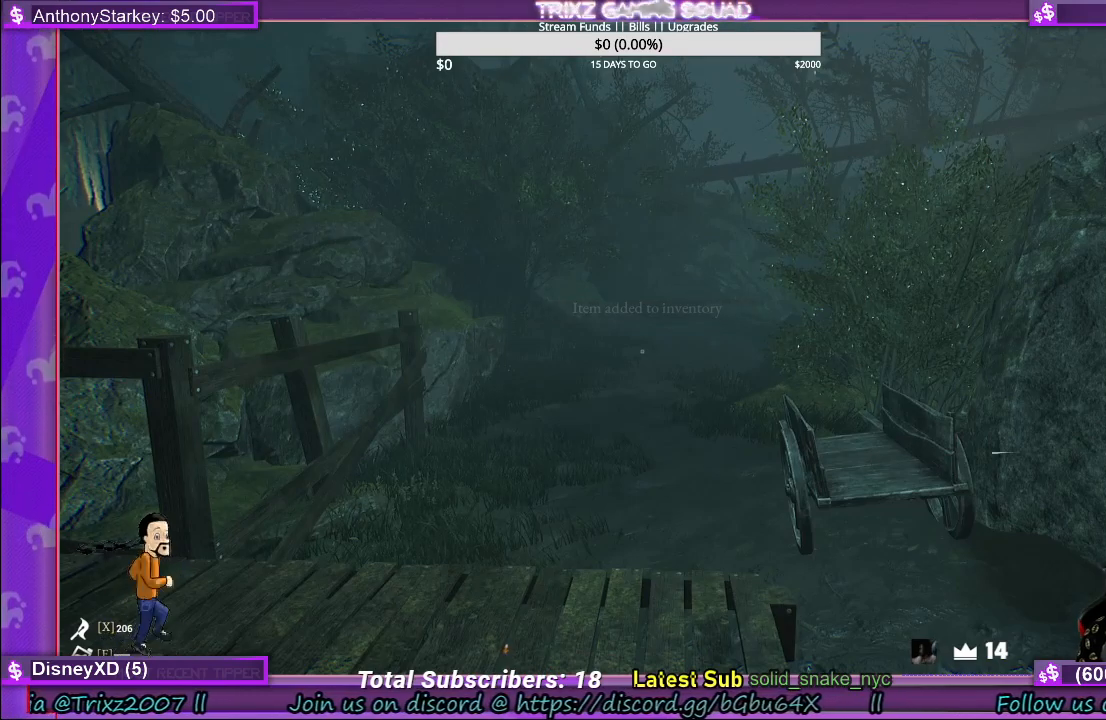
{"keys": [], "mouse": [], "events": []}
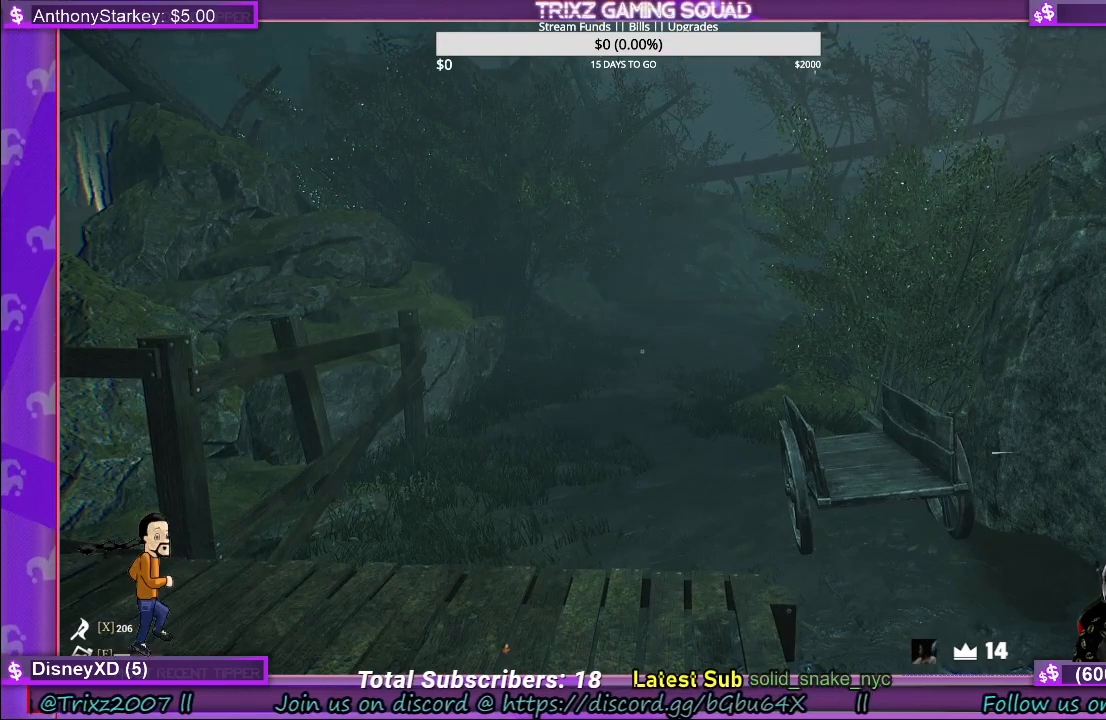
{"keys": [], "mouse": [], "events": []}
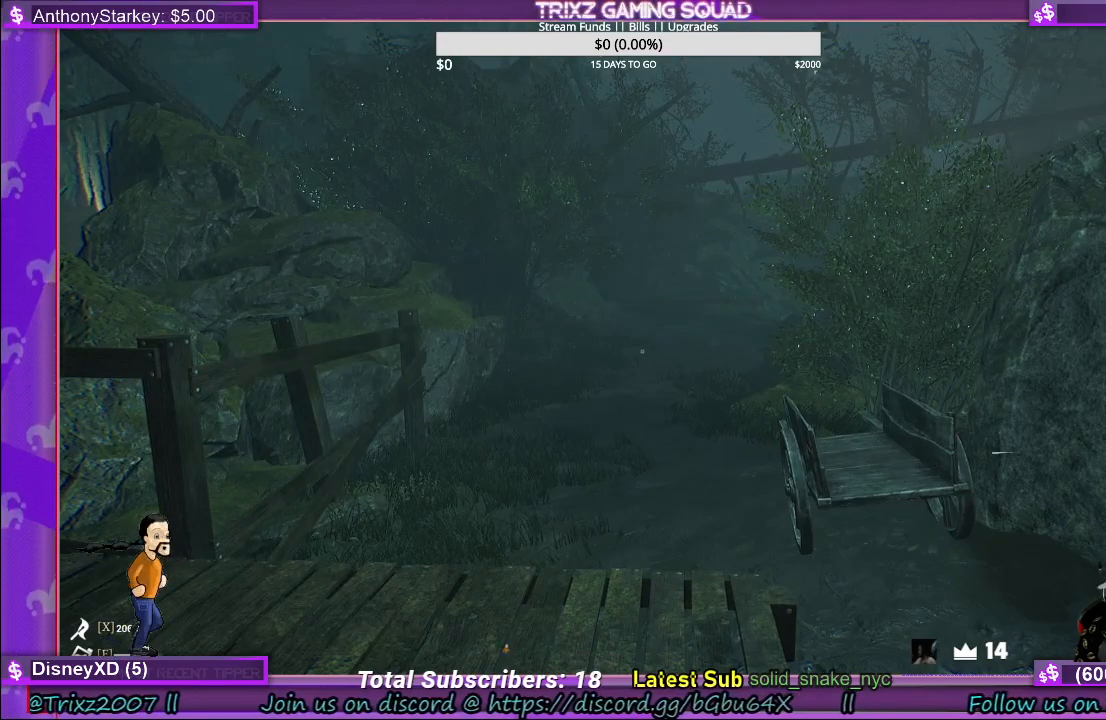
{"keys": ["shift", "w"], "mouse": [], "events": [[50, "w", "down"], [84, "shift", "down"]]}
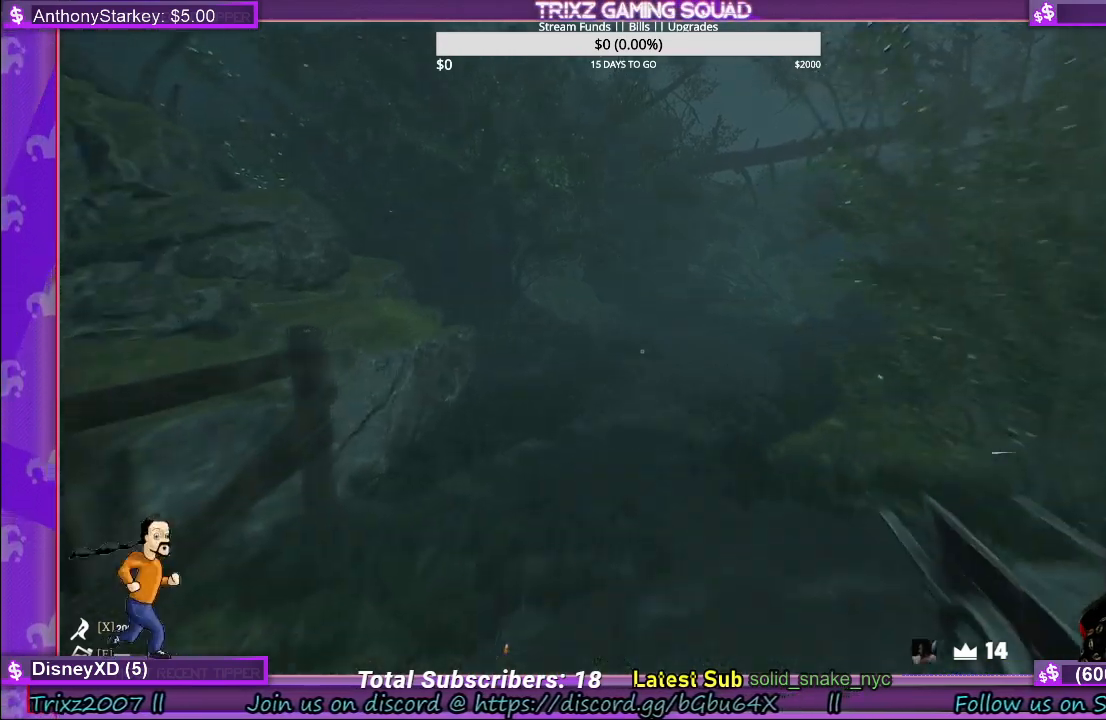
{"keys": ["a", "shift", "w"], "mouse": [], "events": [[400, "a", "down"]]}
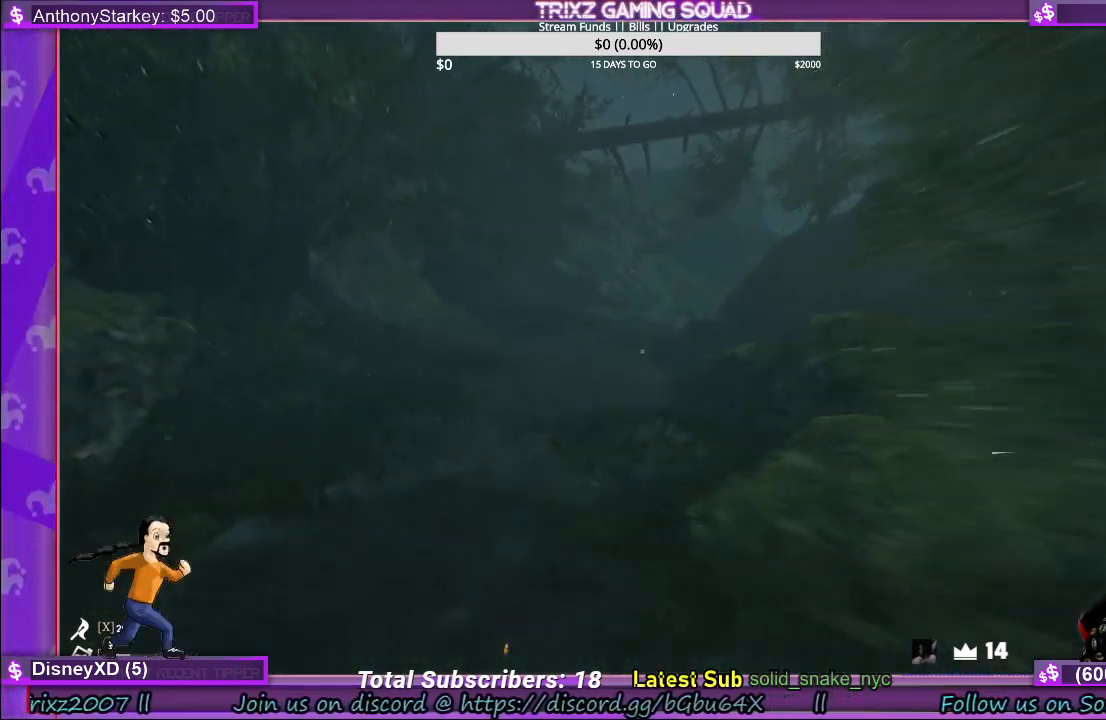
{"keys": ["shift", "w"], "mouse": [], "events": [[84, "a", "up"]]}